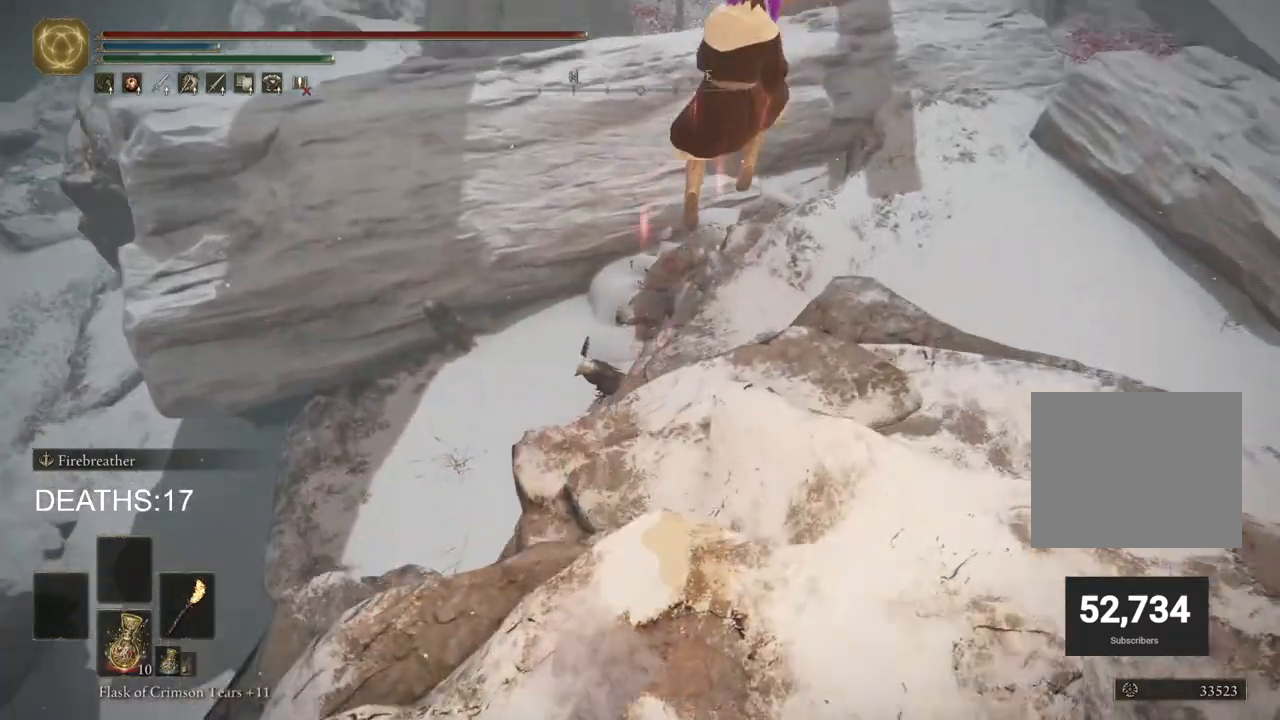
Gameplay with a controller (PlayStation layout); each line is a JSON object with the inputs held at the frame after it. "events" lists button and stick changes between this image and that frame as [ms after this image, input, new state], when the widget could be followed in between.
{"buttons": [], "left_stick": "up", "right_stick": "down-left", "events": [[67, "left_stick", "up"]]}
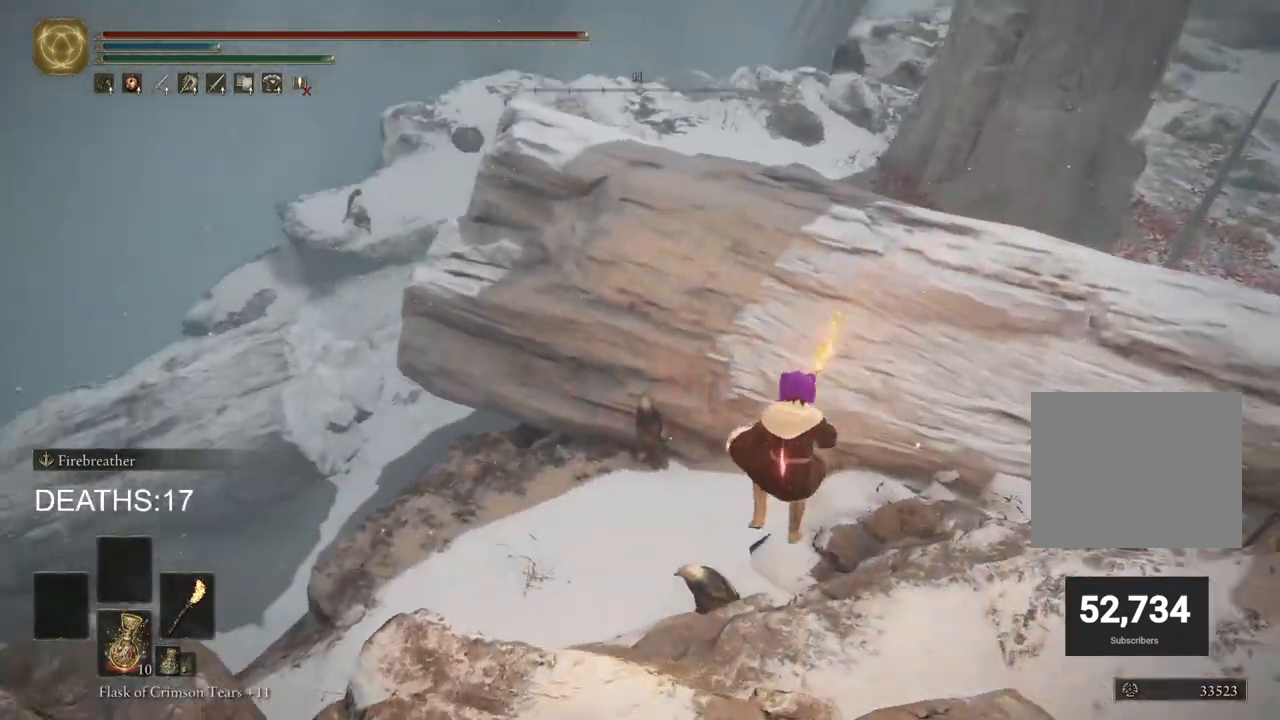
{"buttons": [], "left_stick": "up", "right_stick": "center", "events": [[17, "right_stick", "left"], [417, "right_stick", "center"]]}
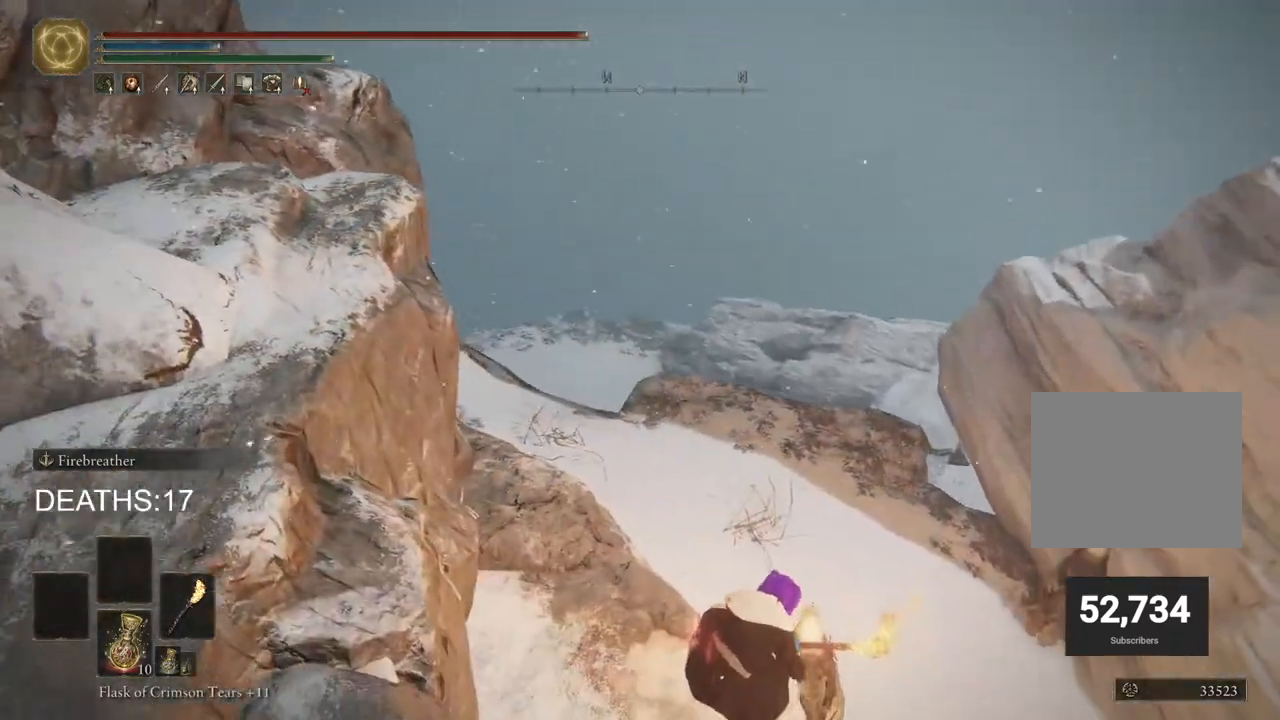
{"buttons": ["CIRCLE"], "left_stick": "up", "right_stick": "center", "events": [[50, "CIRCLE", "down"]]}
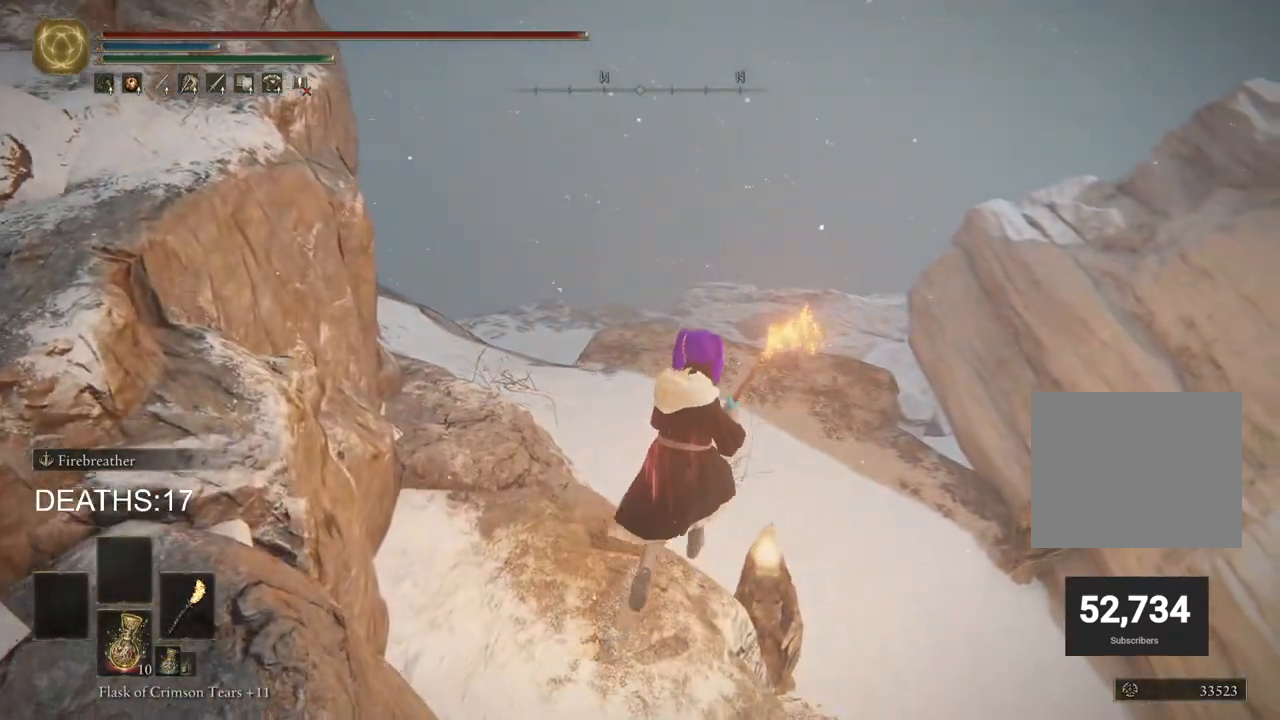
{"buttons": ["CIRCLE"], "left_stick": "up", "right_stick": "down-left", "events": [[450, "right_stick", "down-left"]]}
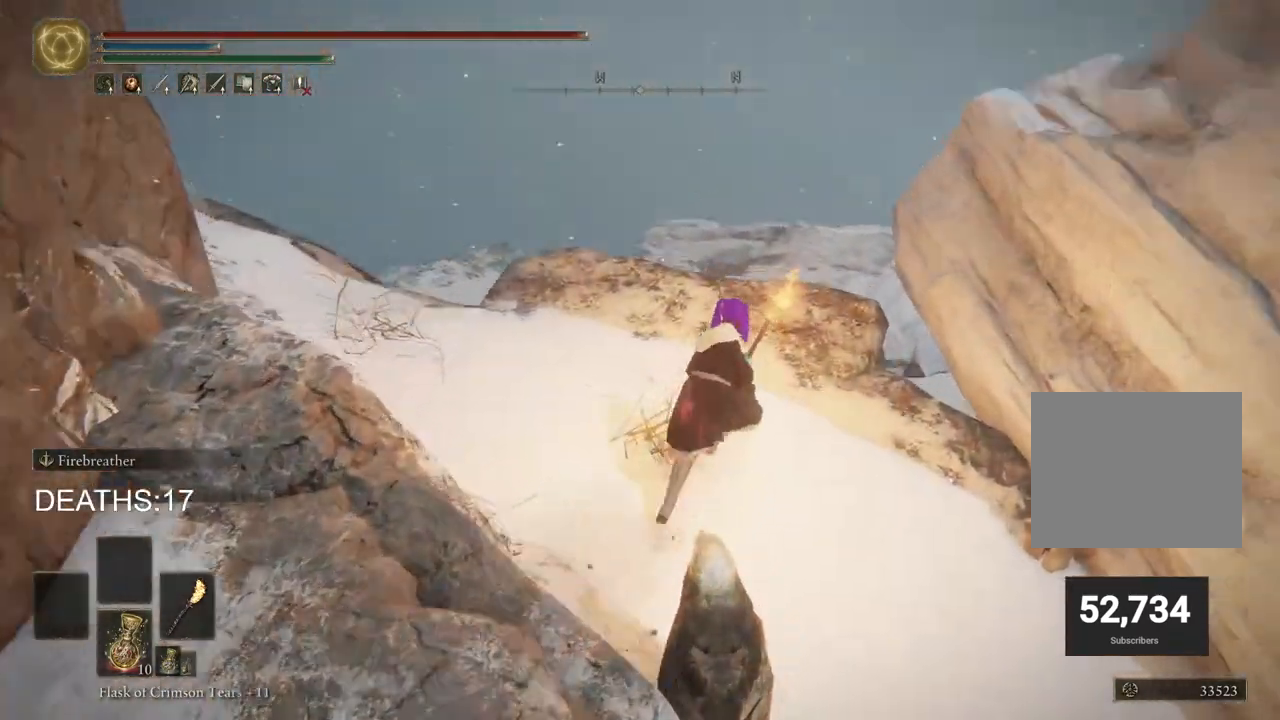
{"buttons": ["CIRCLE"], "left_stick": "up", "right_stick": "left", "events": [[167, "right_stick", "center"], [433, "right_stick", "left"]]}
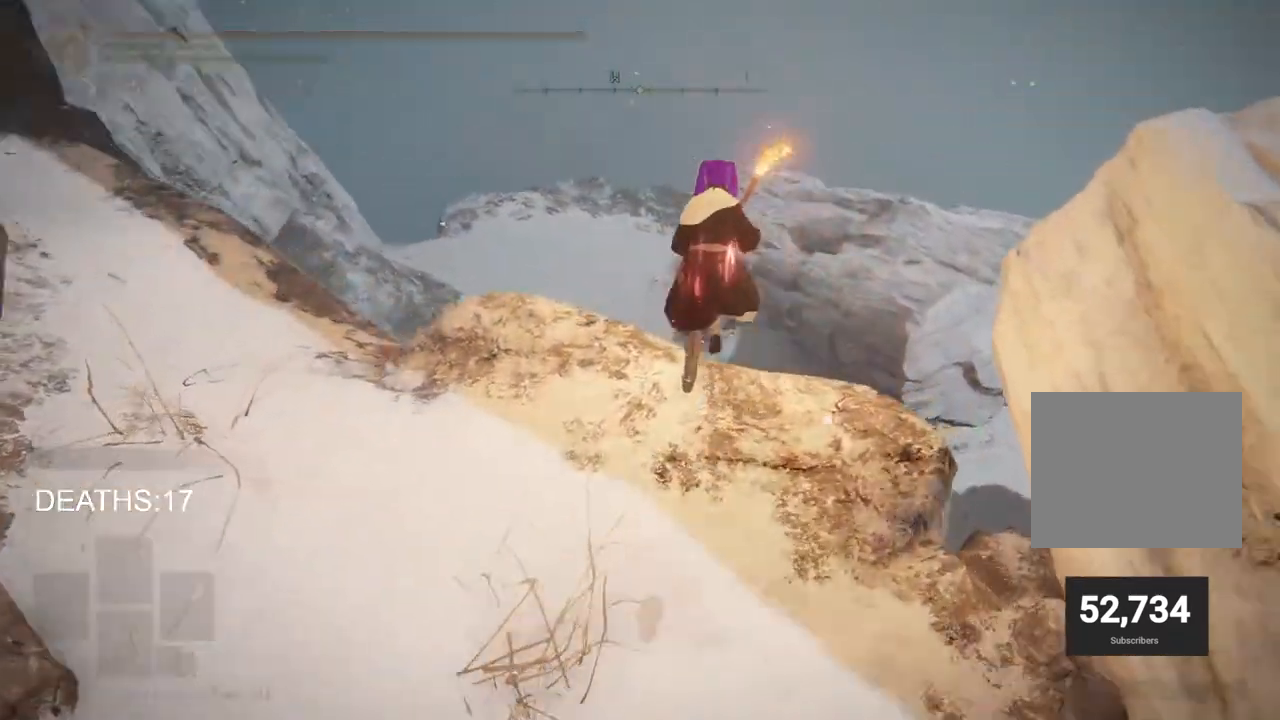
{"buttons": [], "left_stick": "up", "right_stick": "left", "events": [[333, "CIRCLE", "up"]]}
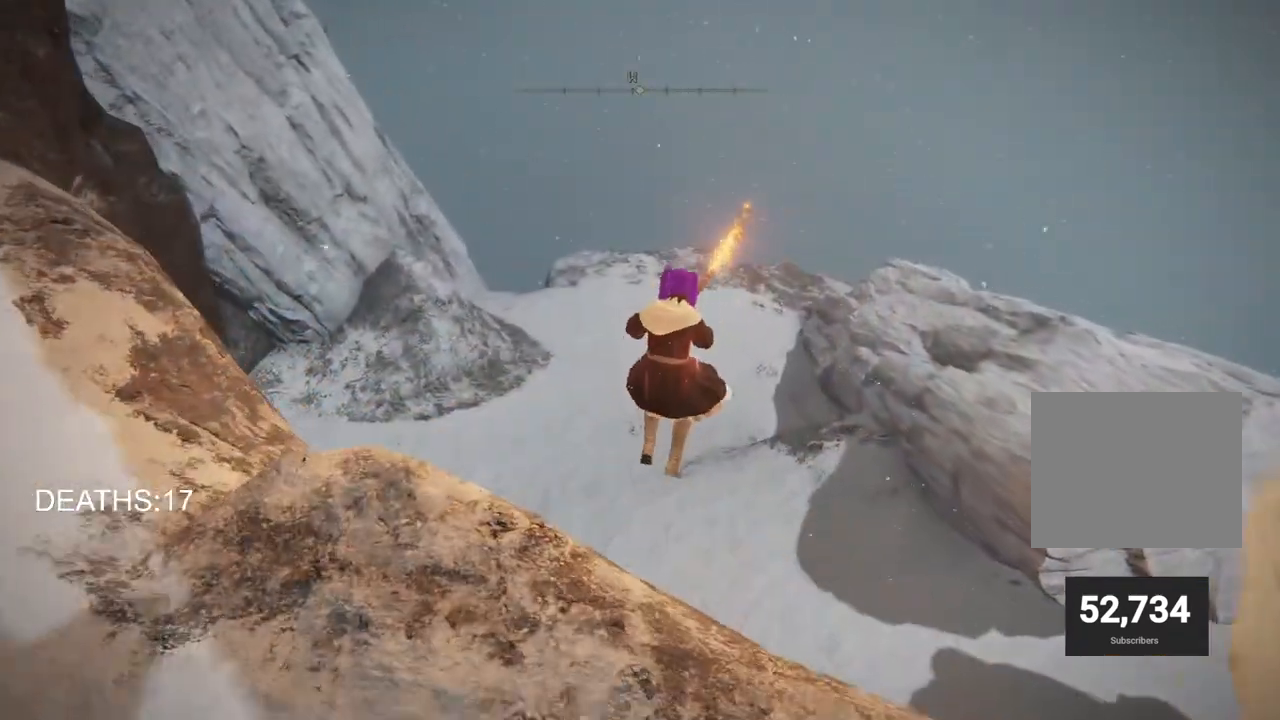
{"buttons": [], "left_stick": "up-right", "right_stick": "left", "events": [[417, "left_stick", "up-right"]]}
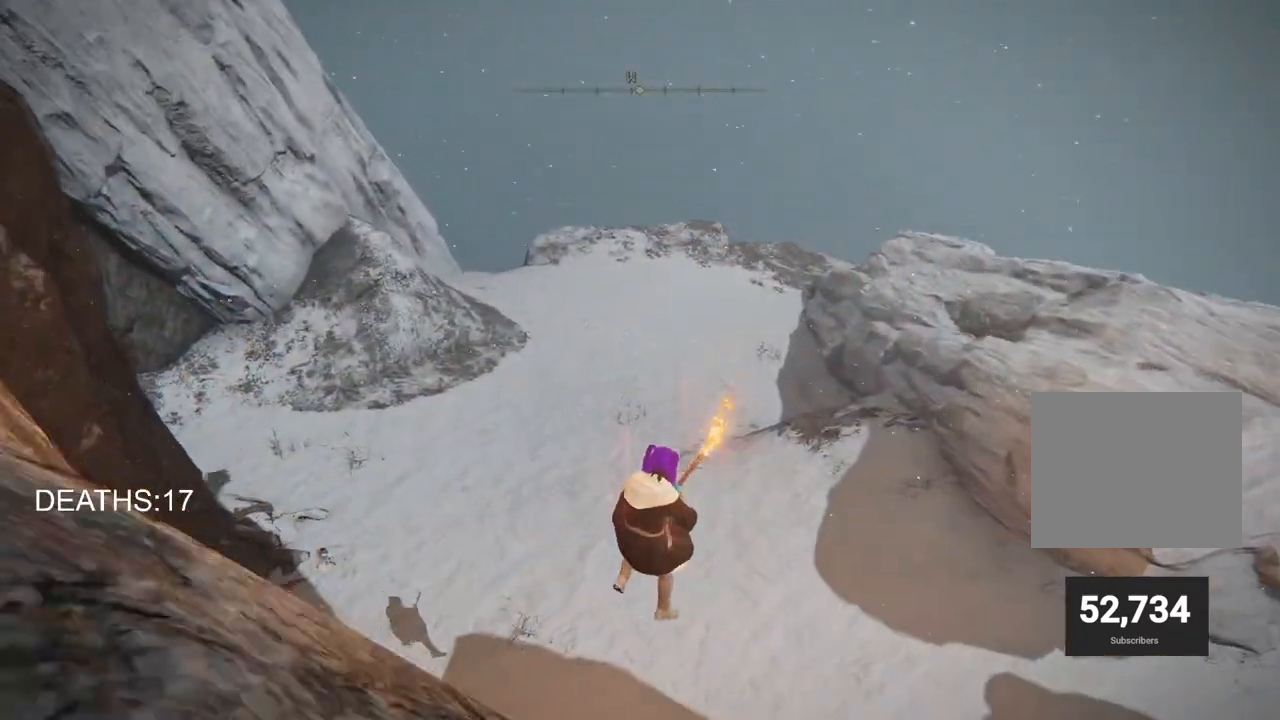
{"buttons": [], "left_stick": "up-right", "right_stick": "right", "events": [[17, "left_stick", "center"], [17, "right_stick", "center"], [283, "left_stick", "up-right"], [283, "right_stick", "right"]]}
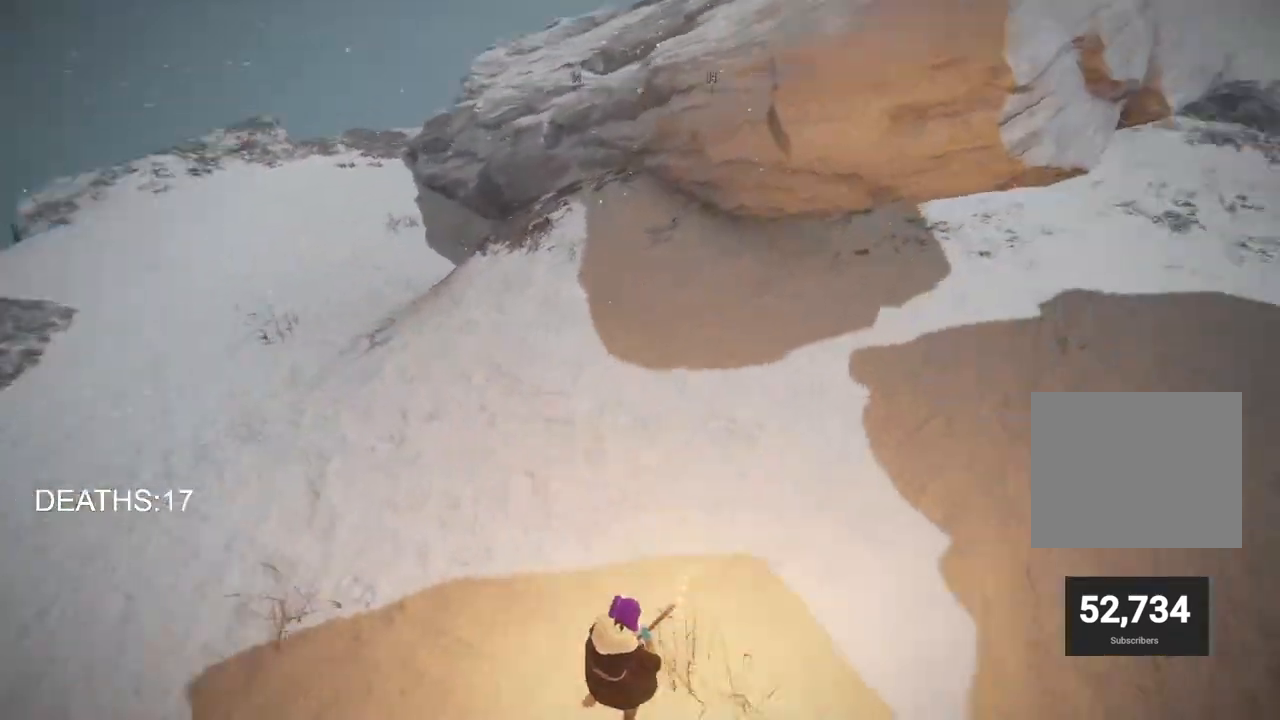
{"buttons": [], "left_stick": "up", "right_stick": "center", "events": [[167, "right_stick", "up-right"], [350, "left_stick", "up"], [367, "right_stick", "center"]]}
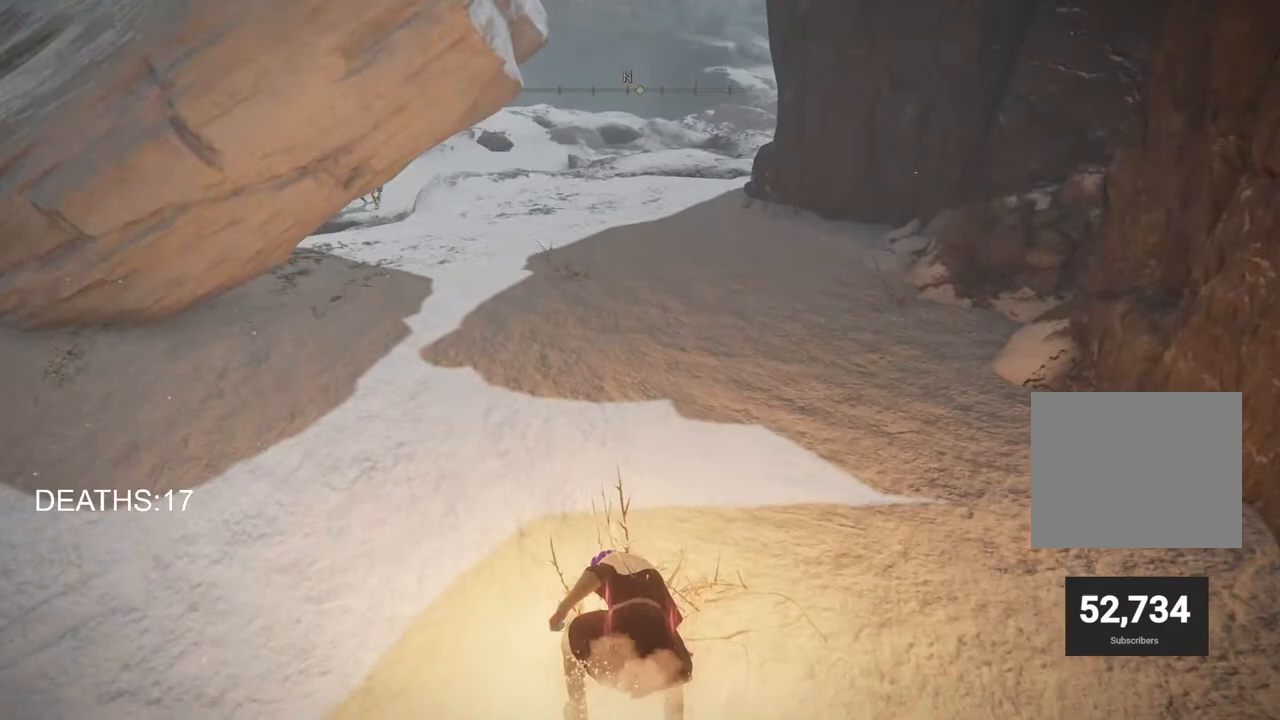
{"buttons": ["CIRCLE"], "left_stick": "up", "right_stick": "center", "events": [[33, "CIRCLE", "down"]]}
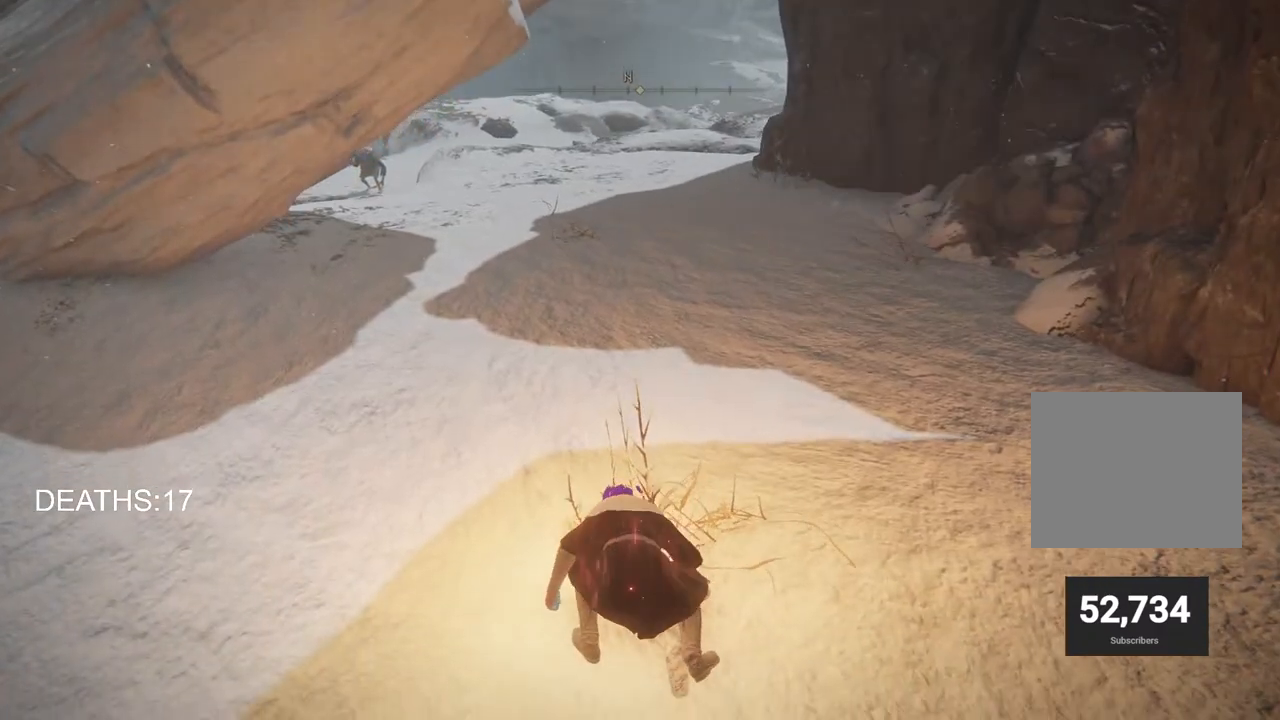
{"buttons": ["CIRCLE"], "left_stick": "up", "right_stick": "center", "events": [[183, "right_stick", "up-left"], [417, "right_stick", "center"]]}
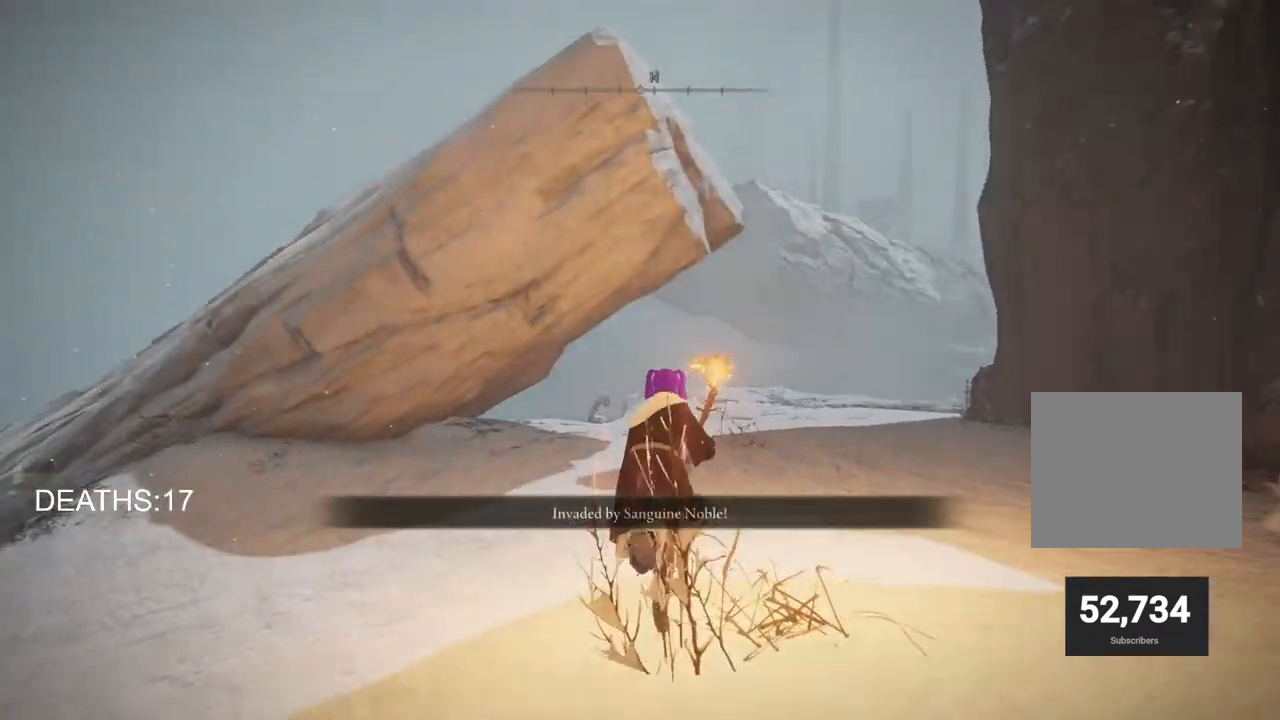
{"buttons": ["CIRCLE"], "left_stick": "up", "right_stick": "down-left", "events": [[200, "right_stick", "down-left"]]}
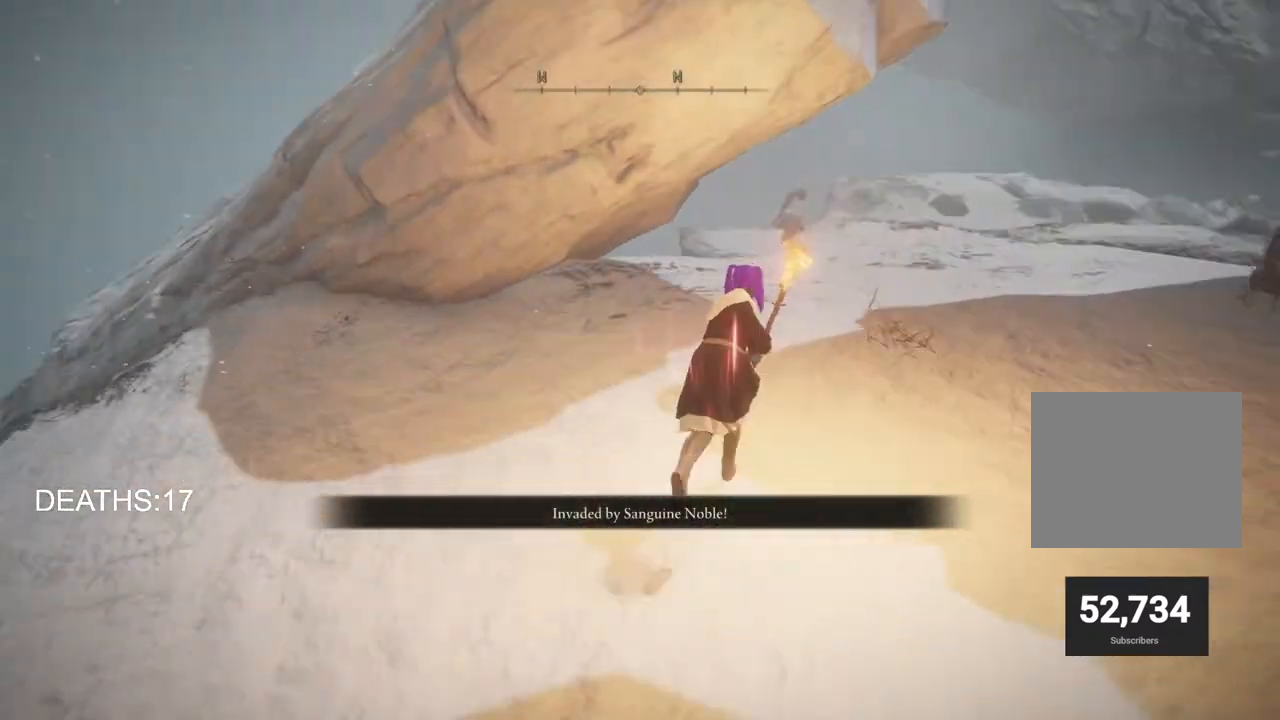
{"buttons": ["CIRCLE"], "left_stick": "up", "right_stick": "down-left", "events": []}
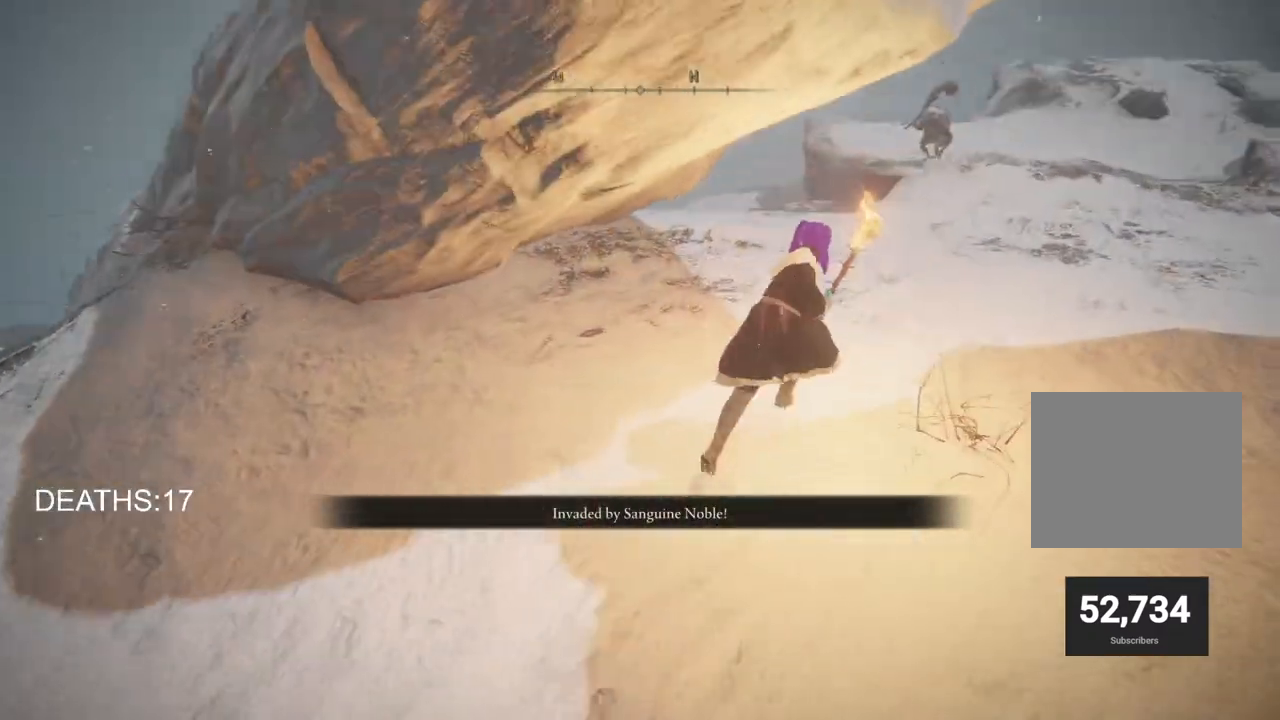
{"buttons": ["CIRCLE"], "left_stick": "up", "right_stick": "down-left", "events": []}
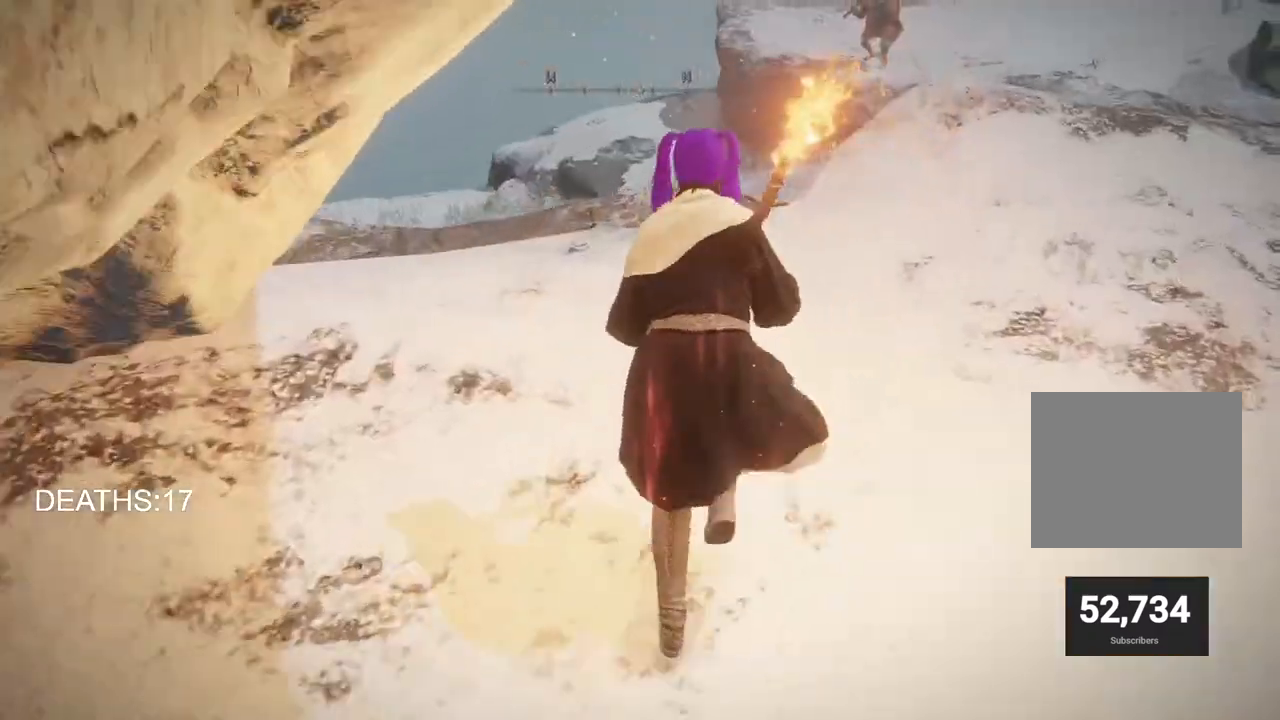
{"buttons": [], "left_stick": "up", "right_stick": "center", "events": [[167, "right_stick", "center"], [433, "CIRCLE", "up"]]}
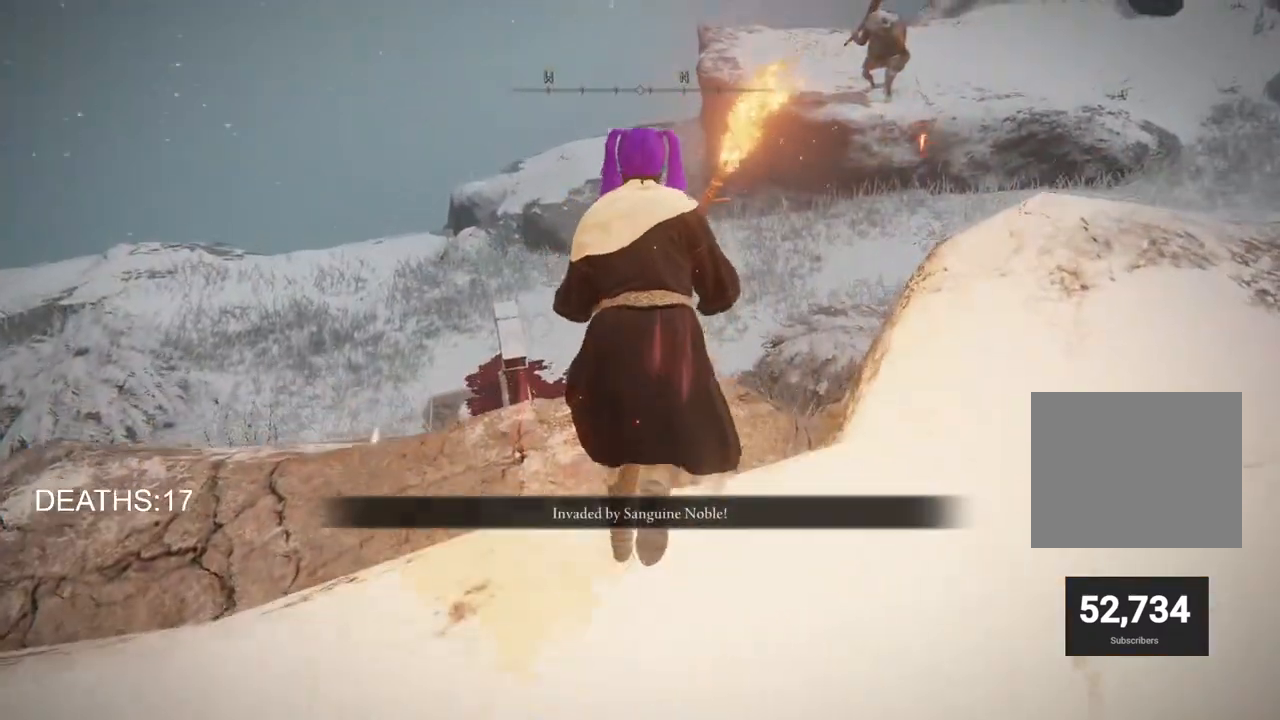
{"buttons": [], "left_stick": "up", "right_stick": "right", "events": [[350, "right_stick", "right"]]}
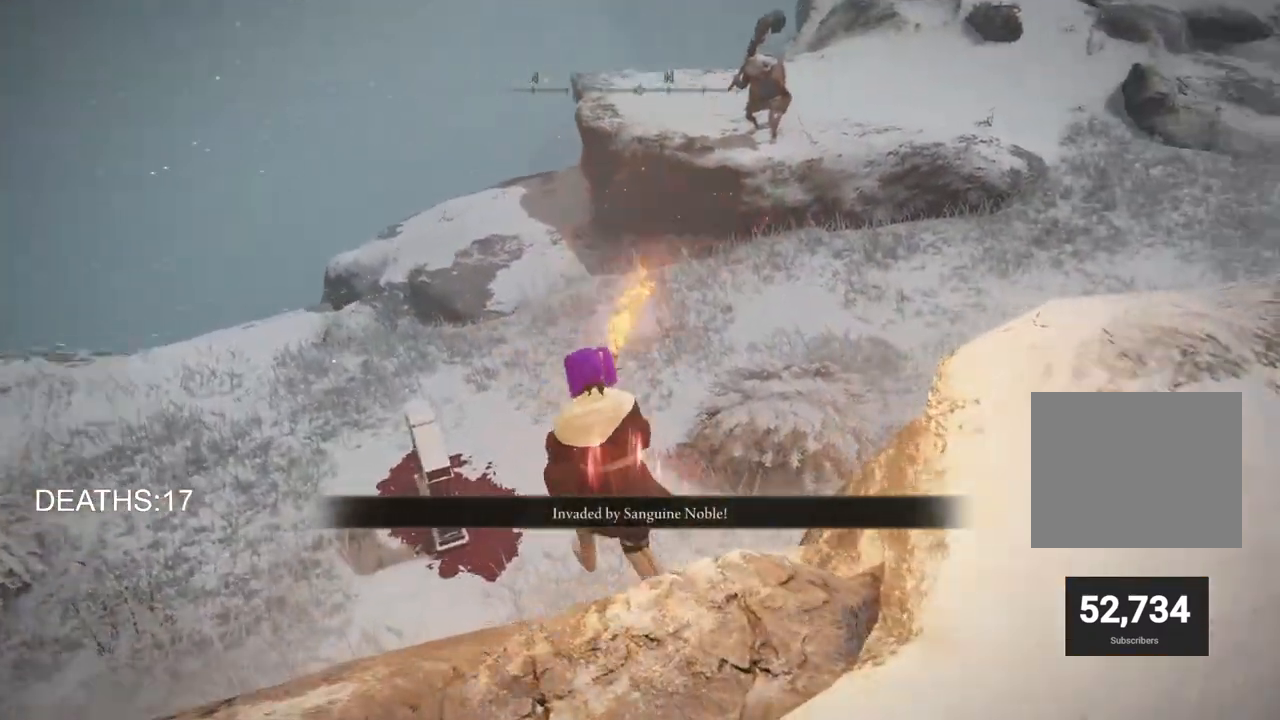
{"buttons": [], "left_stick": "up-left", "right_stick": "up-right", "events": [[133, "left_stick", "up-left"], [183, "right_stick", "up-right"]]}
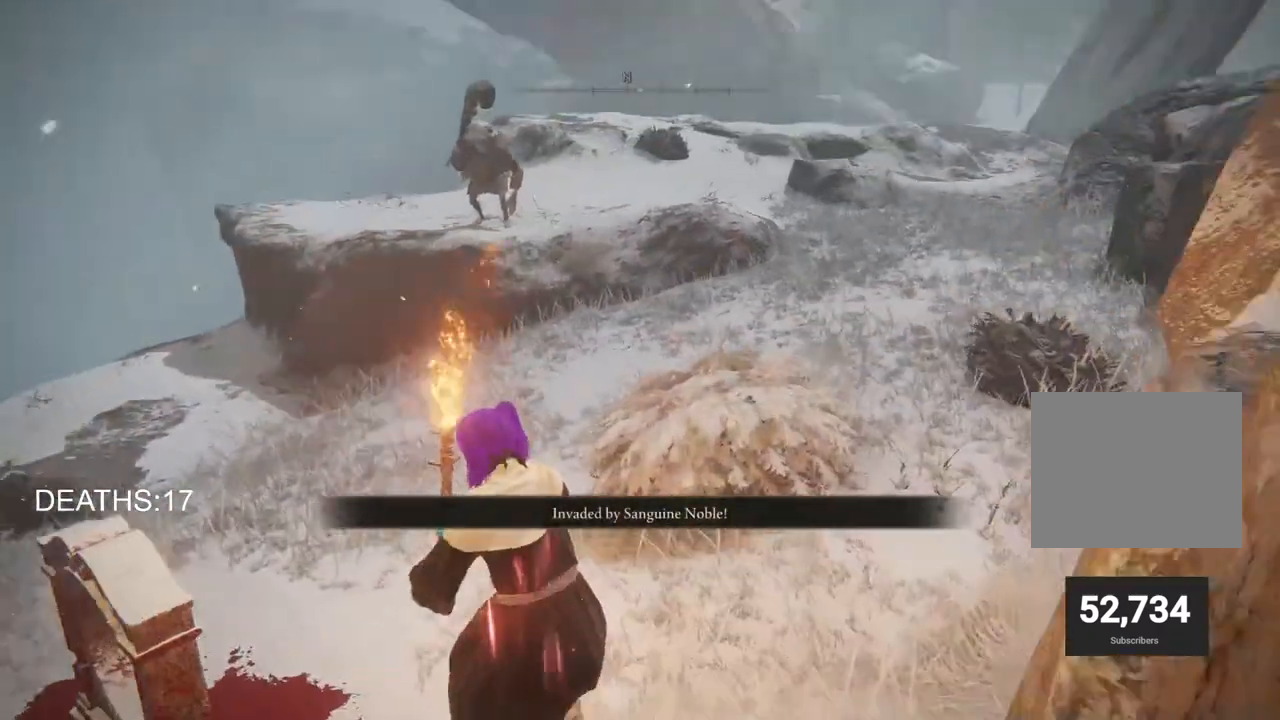
{"buttons": [], "left_stick": "left", "right_stick": "up-right", "events": [[483, "left_stick", "left"]]}
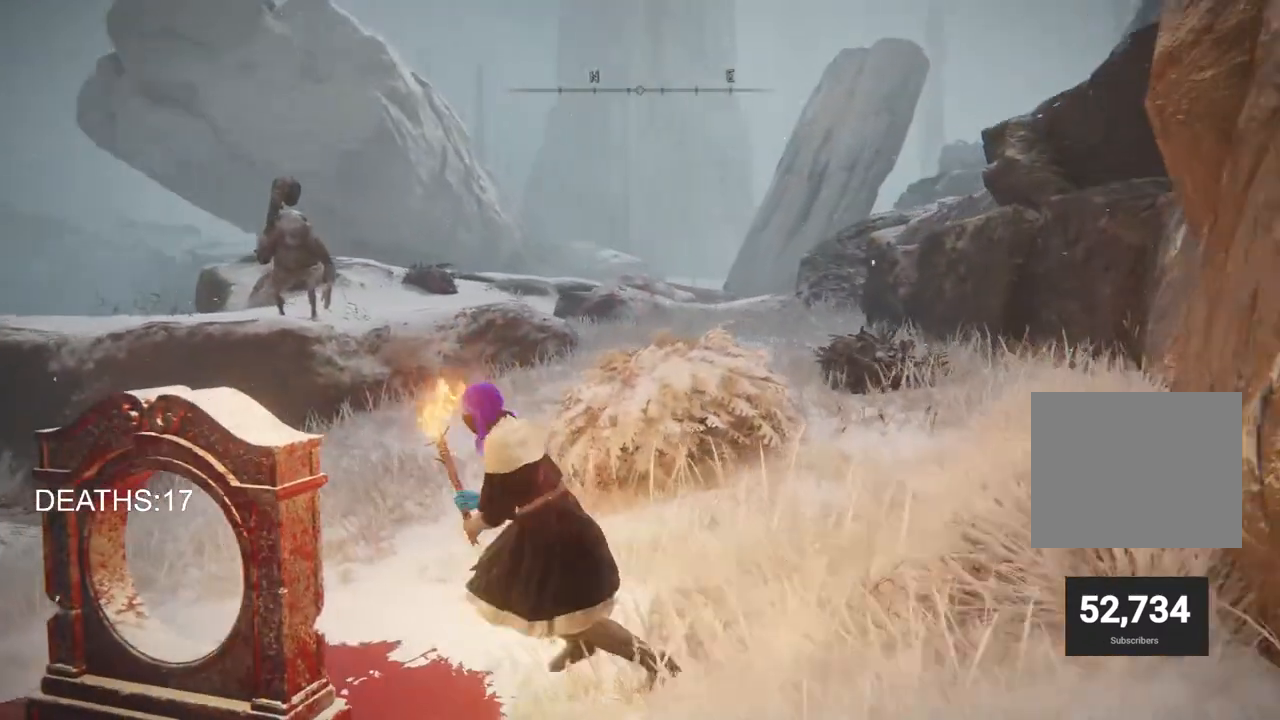
{"buttons": [], "left_stick": "down-left", "right_stick": "right", "events": [[200, "left_stick", "down-left"], [317, "right_stick", "right"]]}
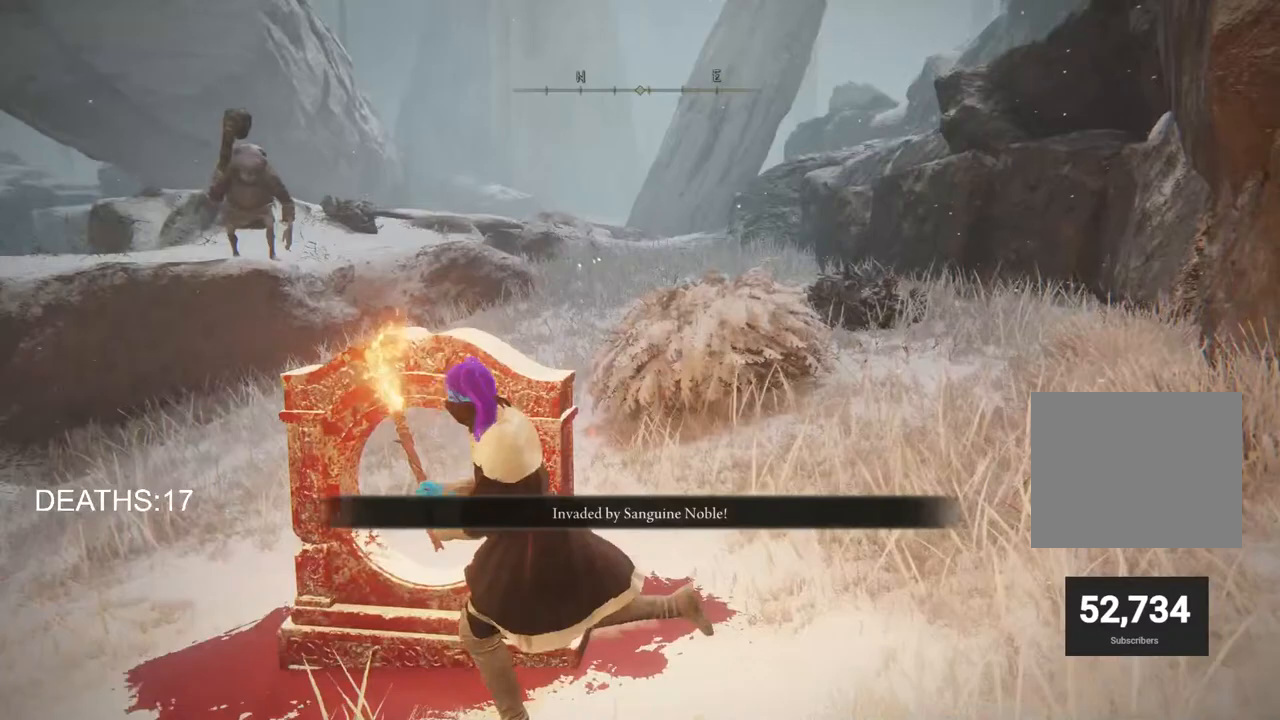
{"buttons": [], "left_stick": "left", "right_stick": "right", "events": [[17, "left_stick", "left"]]}
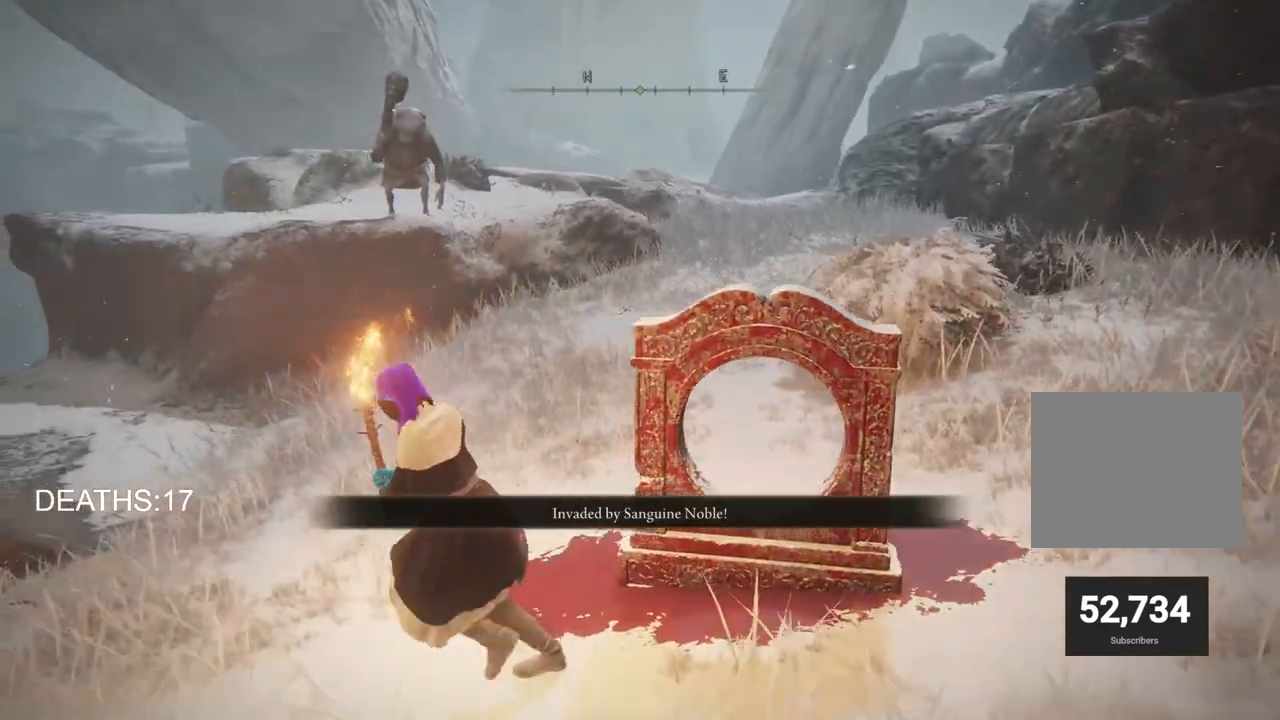
{"buttons": [], "left_stick": "left", "right_stick": "right", "events": []}
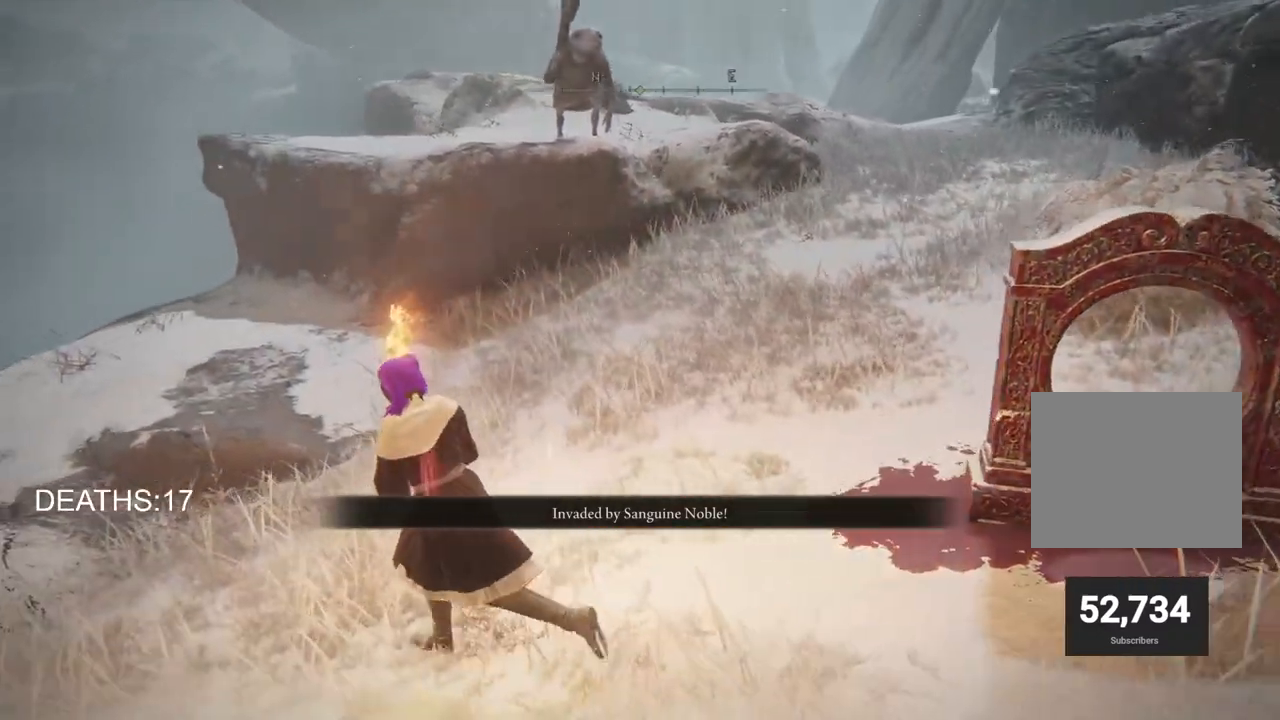
{"buttons": [], "left_stick": "left", "right_stick": "right", "events": []}
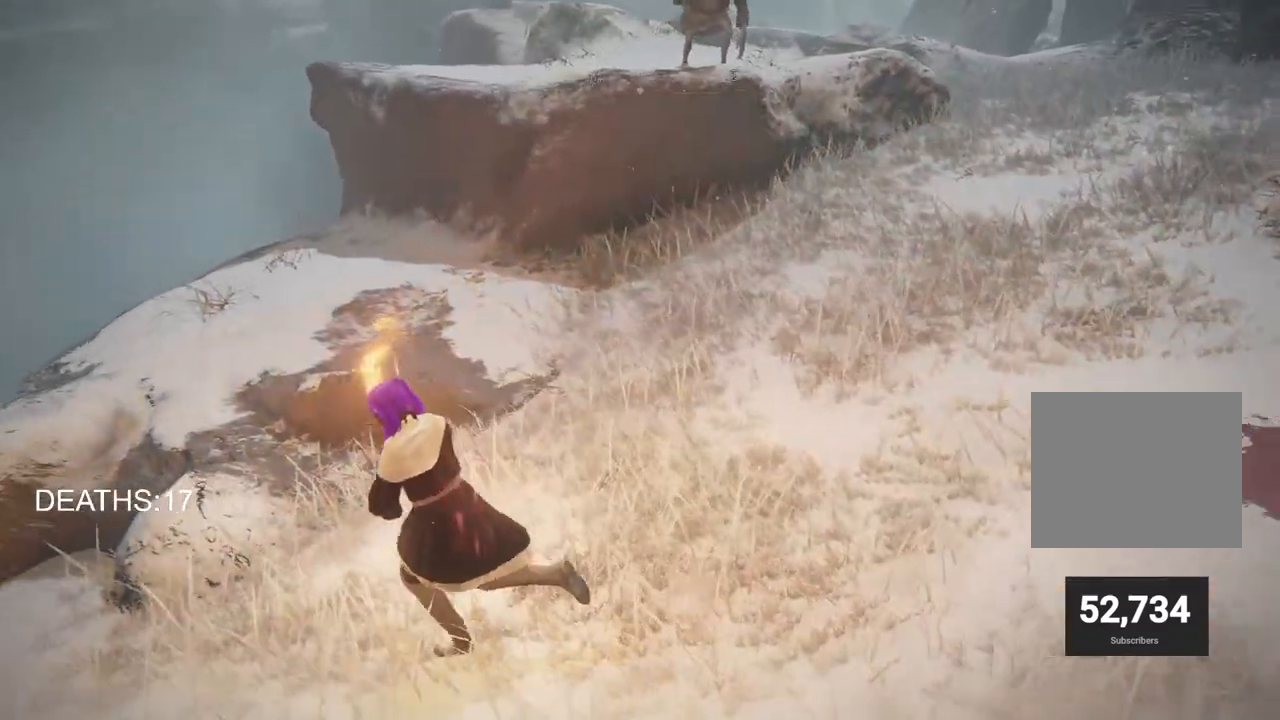
{"buttons": [], "left_stick": "left", "right_stick": "right", "events": []}
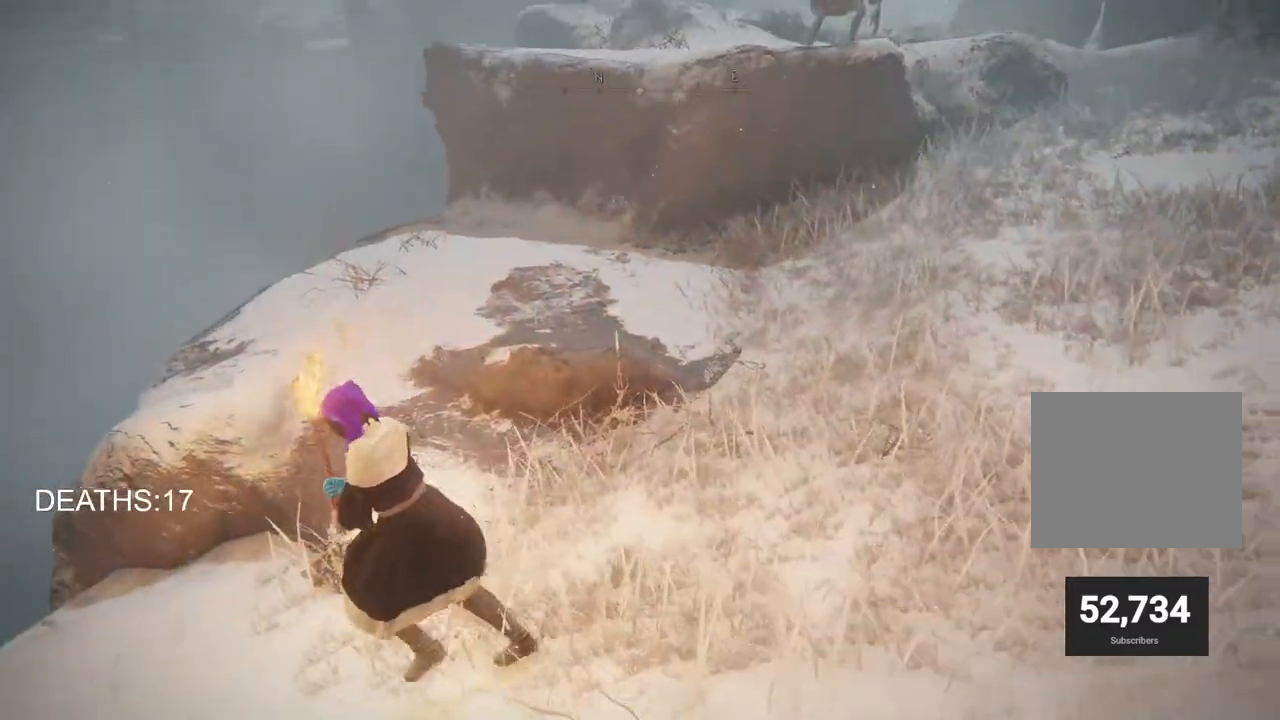
{"buttons": [], "left_stick": "left", "right_stick": "right", "events": []}
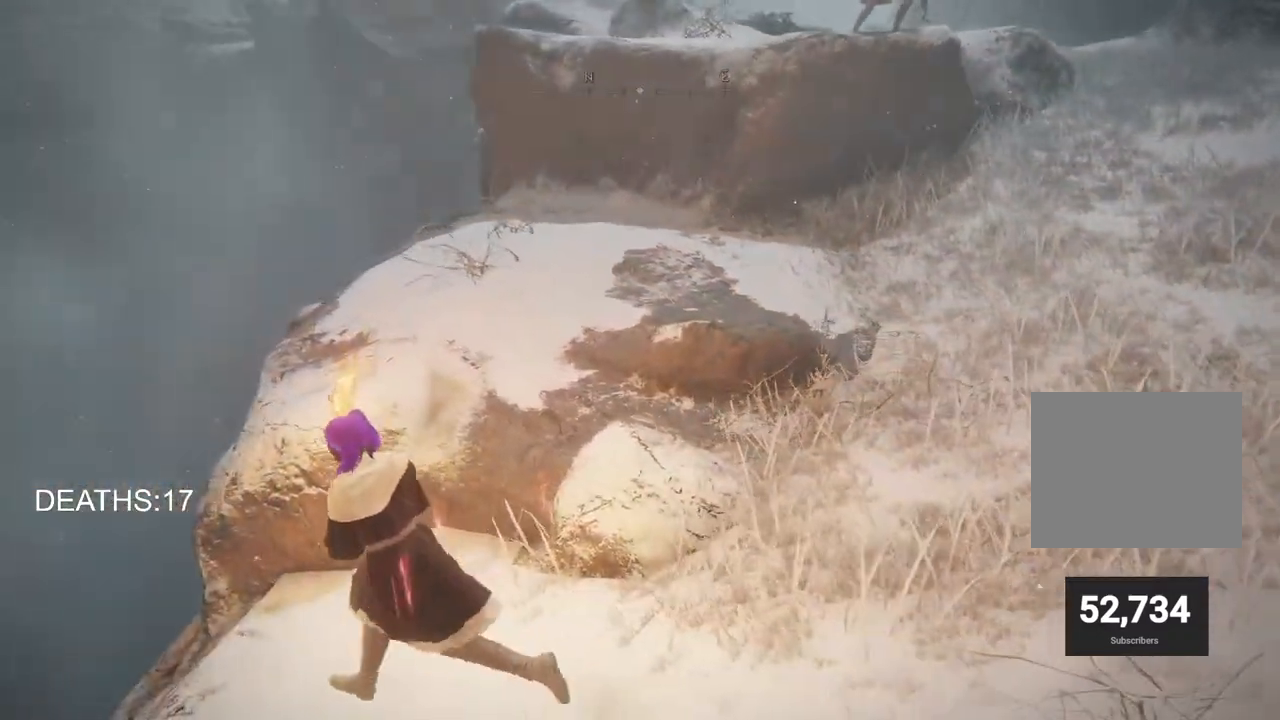
{"buttons": [], "left_stick": "up-left", "right_stick": "right", "events": [[317, "left_stick", "up-left"]]}
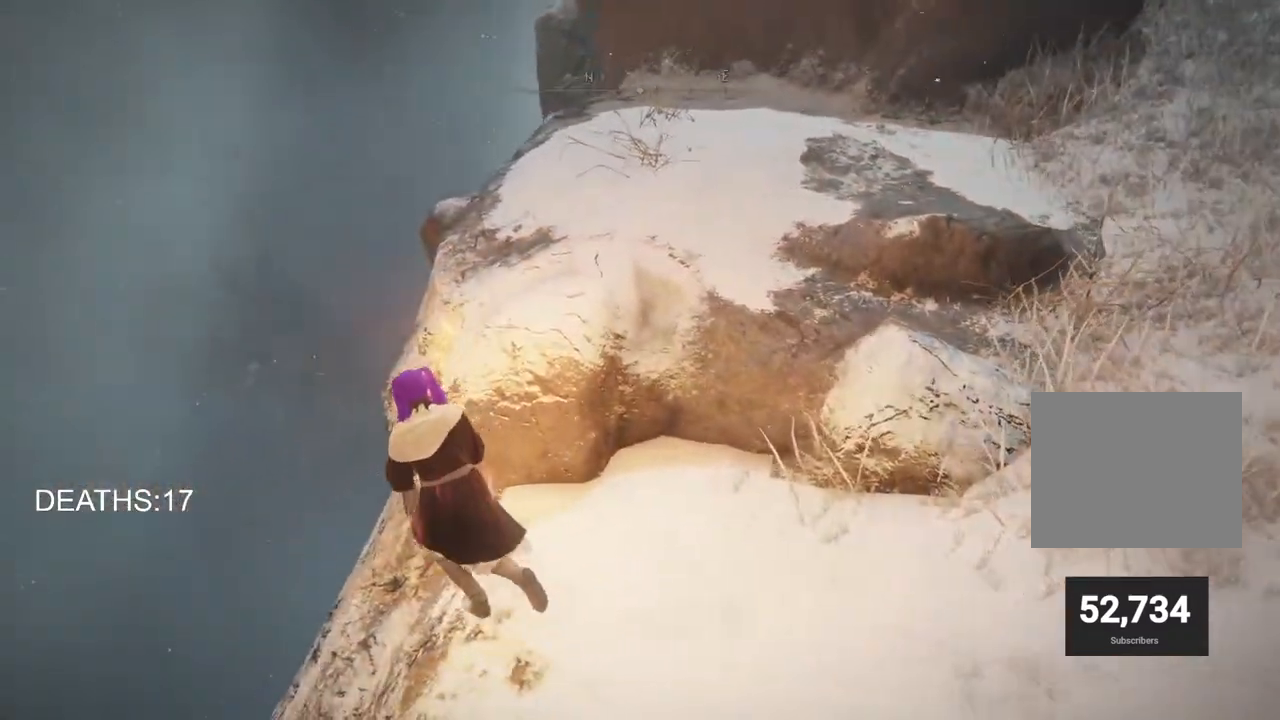
{"buttons": [], "left_stick": "up-left", "right_stick": "right", "events": []}
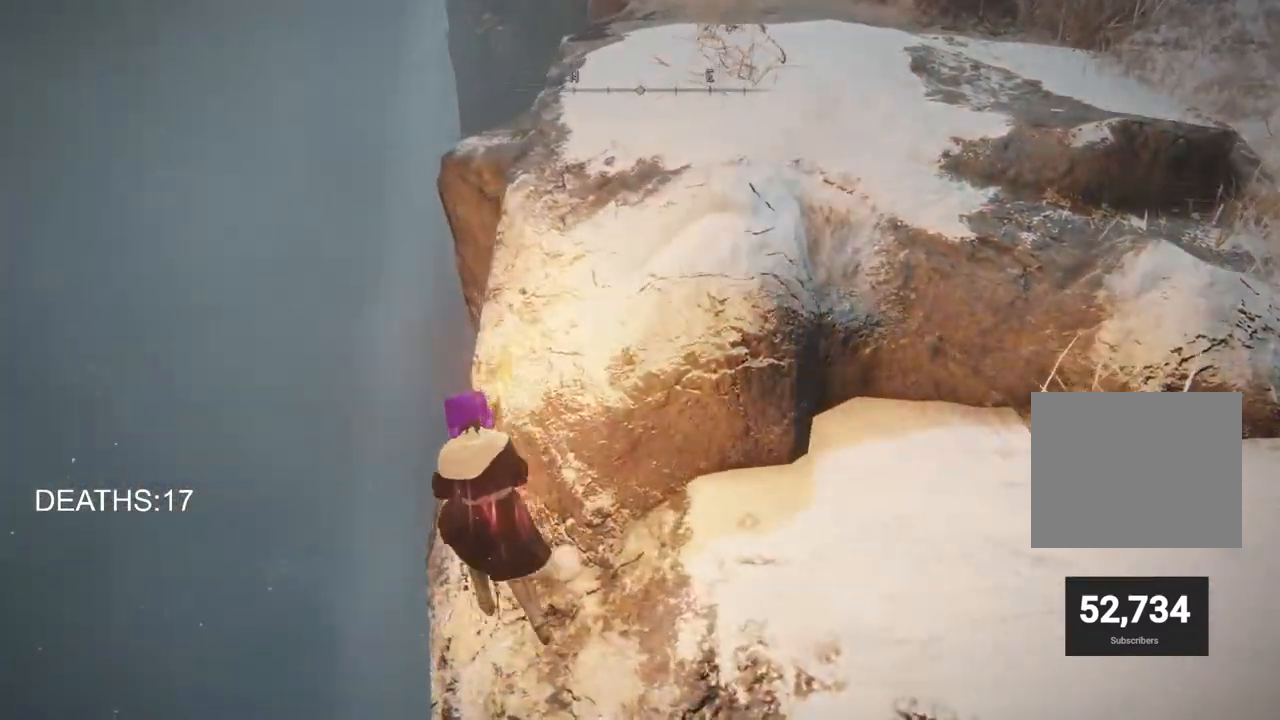
{"buttons": [], "left_stick": "up", "right_stick": "right", "events": [[50, "left_stick", "up"]]}
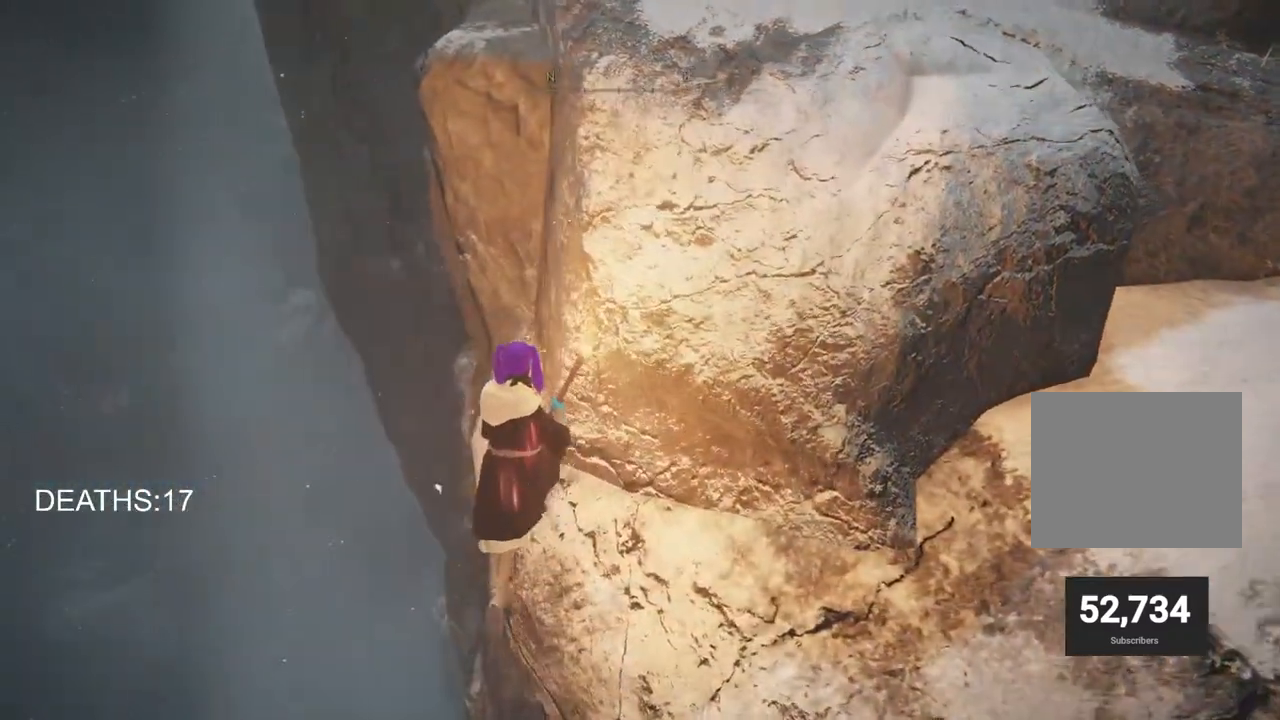
{"buttons": [], "left_stick": "up-right", "right_stick": "right", "events": [[217, "left_stick", "up-right"]]}
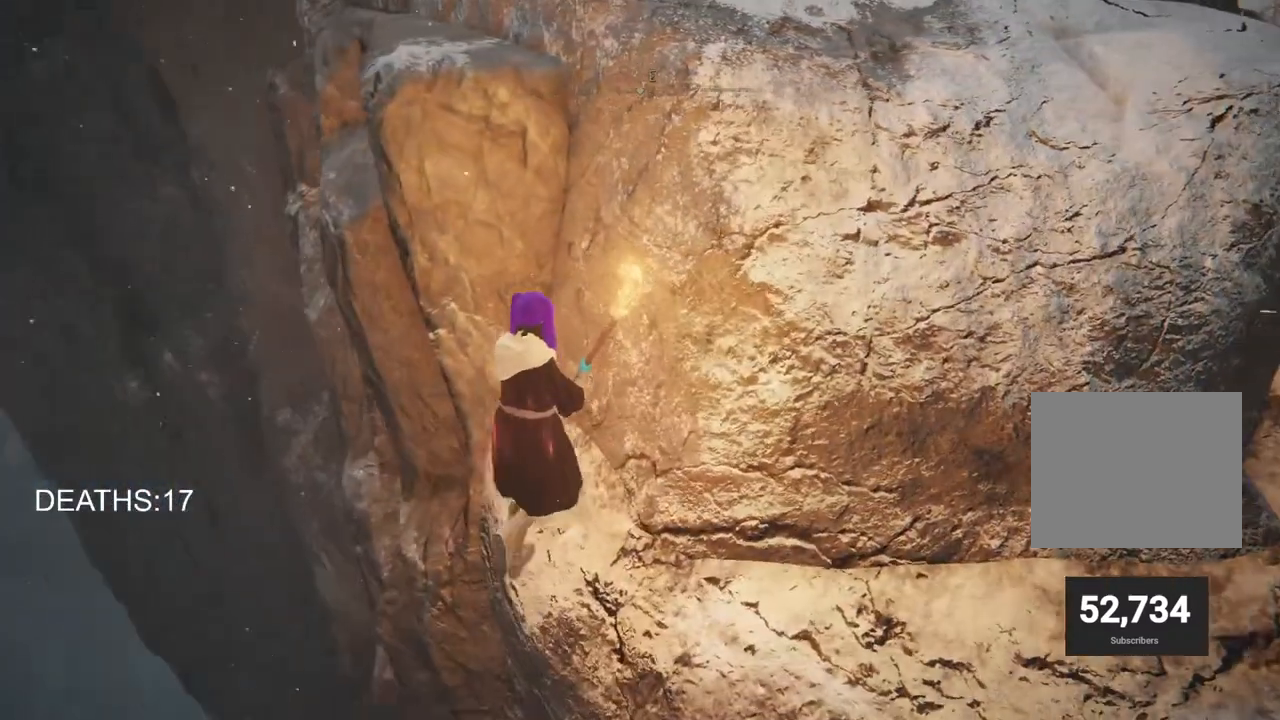
{"buttons": [], "left_stick": "center", "right_stick": "up-right", "events": [[183, "left_stick", "center"], [500, "right_stick", "up-right"]]}
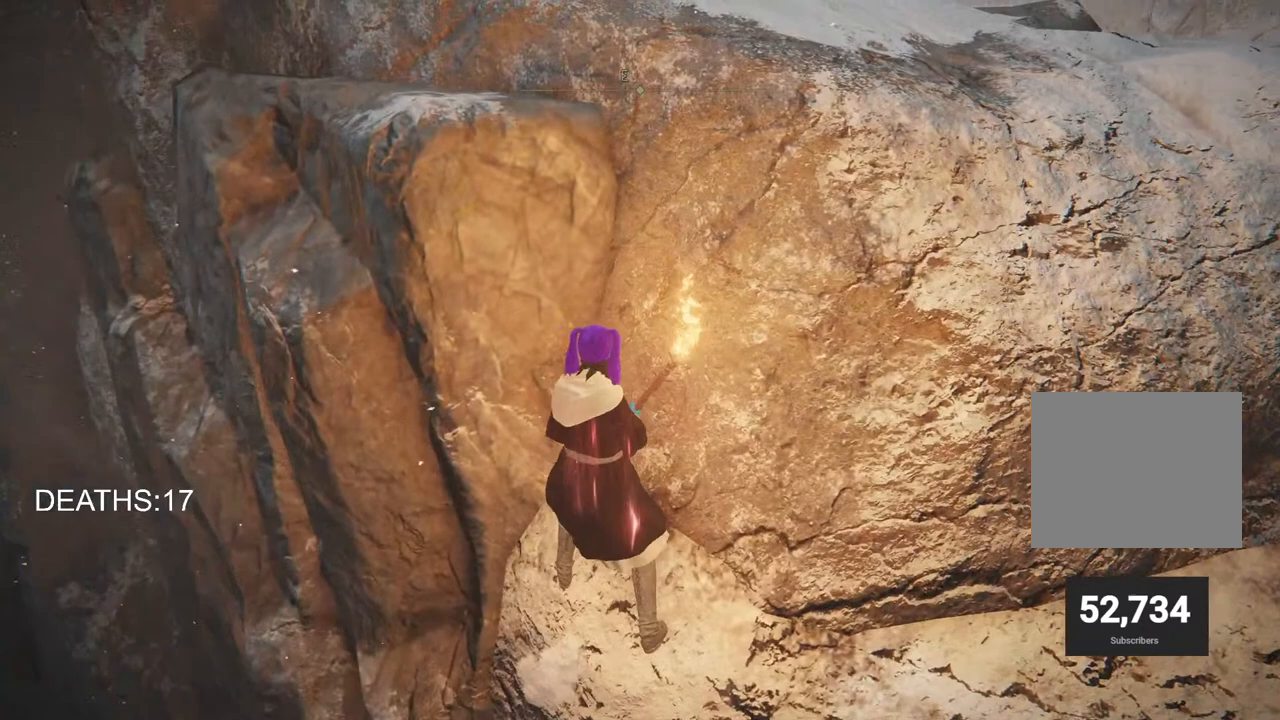
{"buttons": [], "left_stick": "center", "right_stick": "center", "events": [[250, "right_stick", "center"]]}